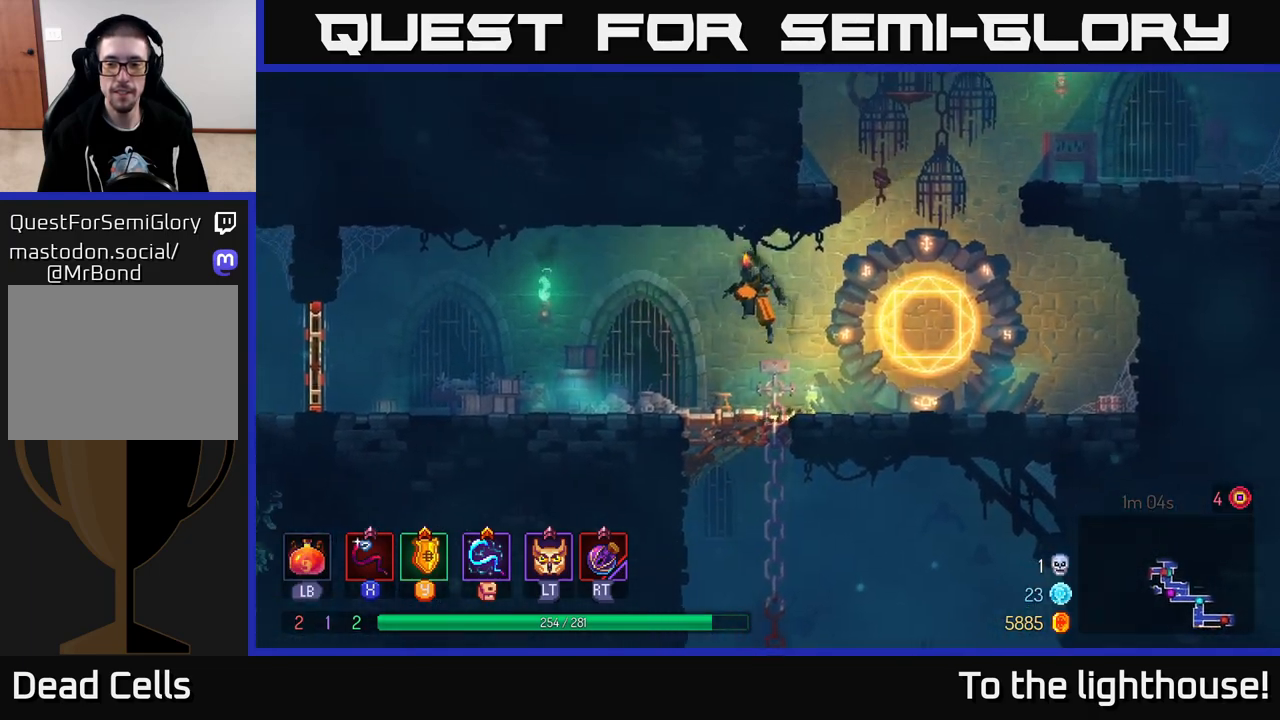
Gameplay with a controller (Xbox layout); each line is a JSON object with the inputs held at the frame after it. "events" lists button and stick changes between this image and that frame as [ms after this image, input, new state], when the widget could be followed in between.
{"buttons": [], "left_stick": "left", "right_stick": "center", "events": [[17, "A", "up"], [300, "B", "down"], [450, "B", "up"]]}
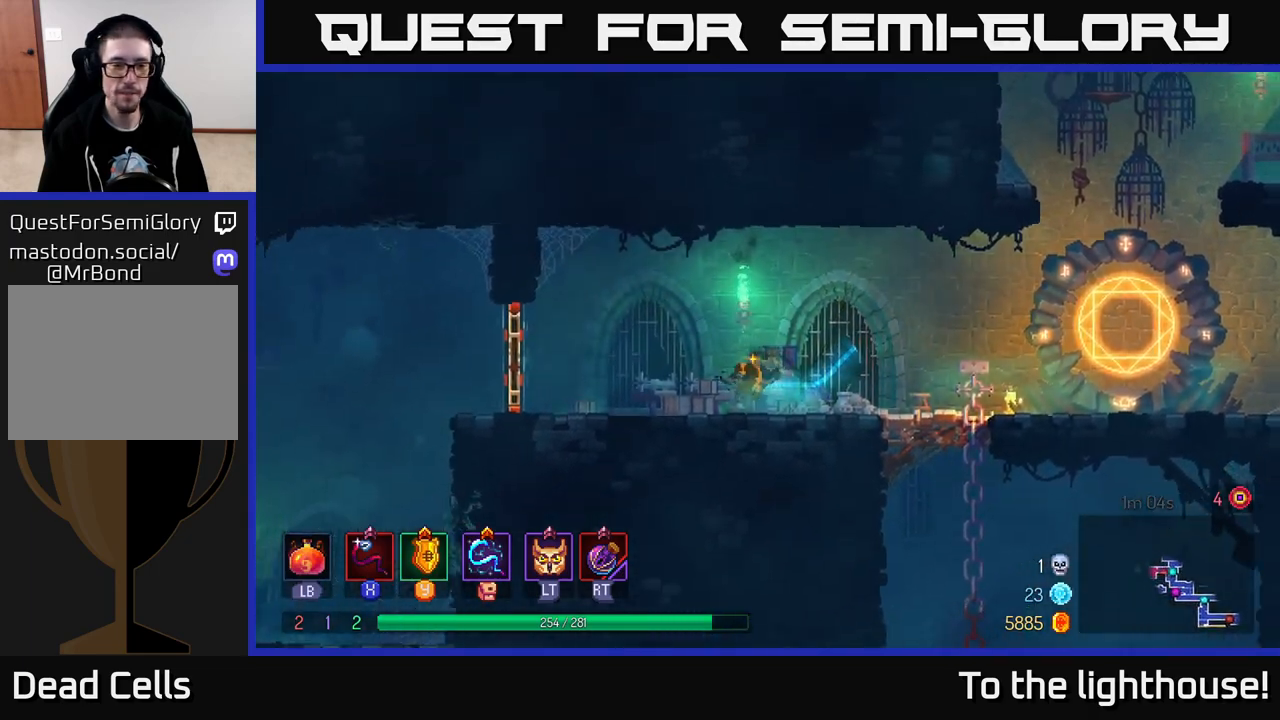
{"buttons": [], "left_stick": "left", "right_stick": "center", "events": [[367, "R1", "down"], [500, "R1", "up"]]}
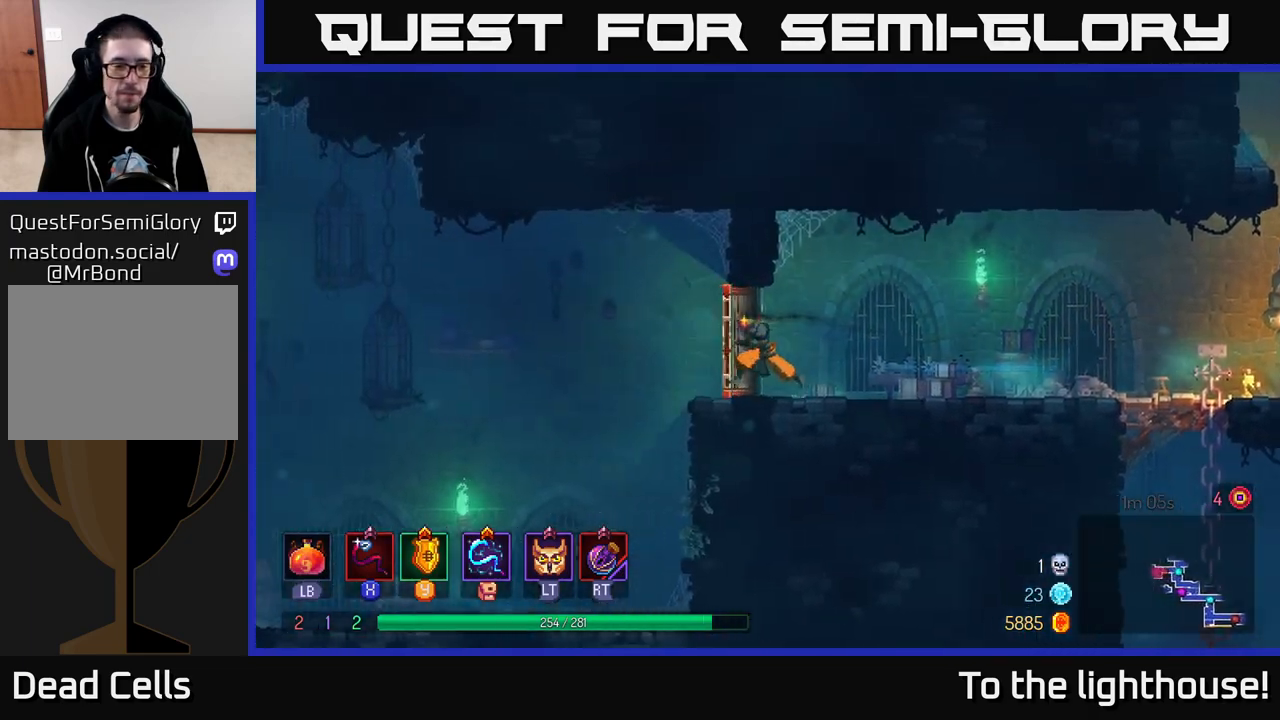
{"buttons": [], "left_stick": "left", "right_stick": "center", "events": []}
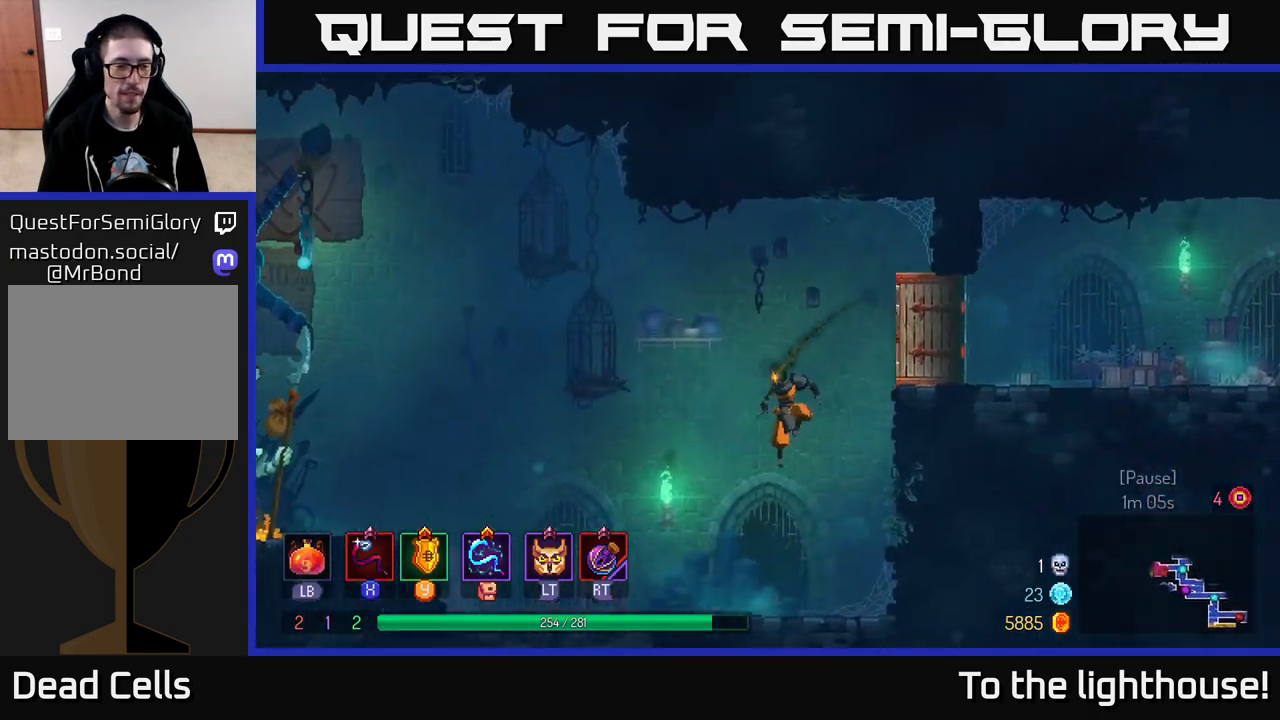
{"buttons": [], "left_stick": "left", "right_stick": "center", "events": [[200, "B", "down"], [333, "B", "up"]]}
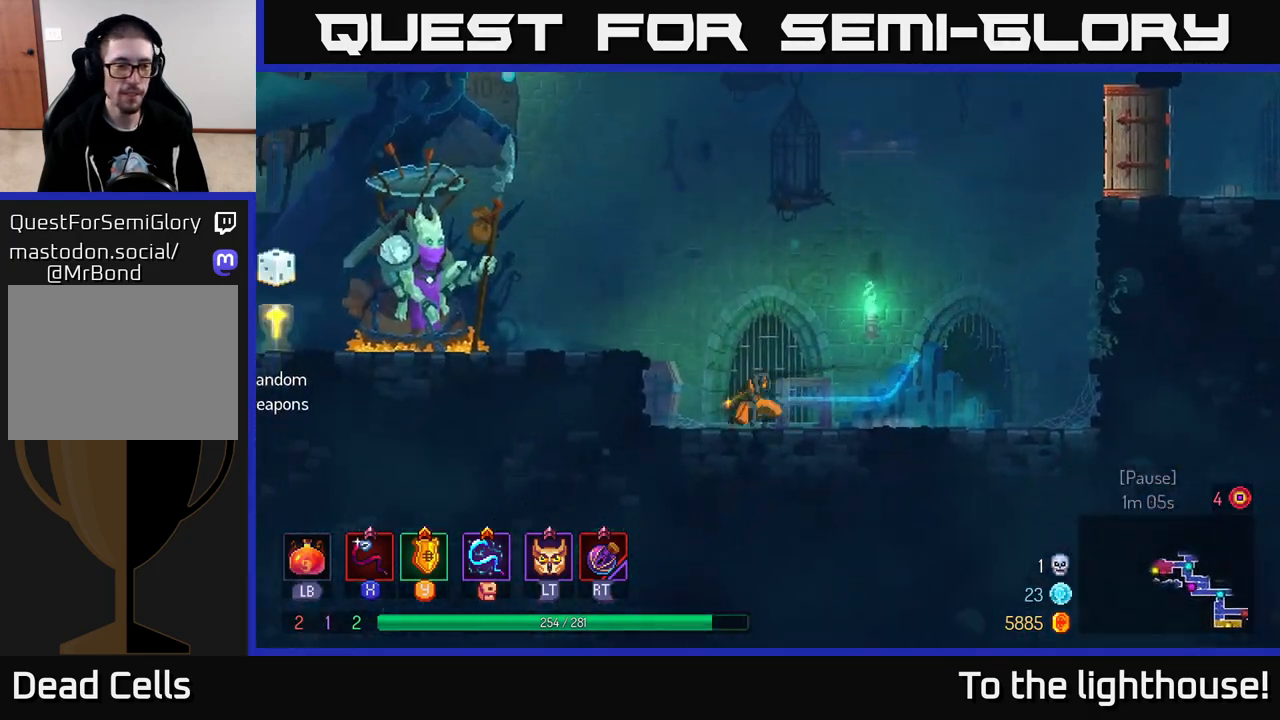
{"buttons": [], "left_stick": "left", "right_stick": "center", "events": [[33, "A", "down"], [183, "A", "up"], [233, "A", "down"], [350, "A", "up"]]}
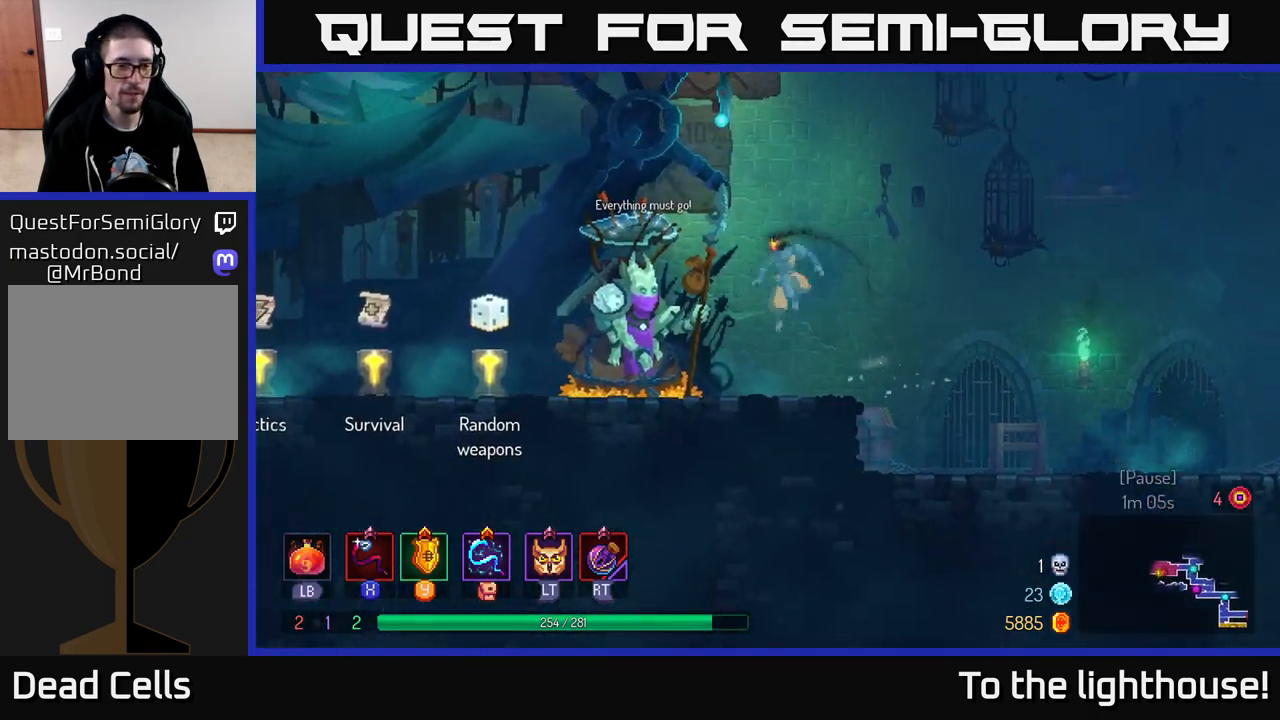
{"buttons": [], "left_stick": "left", "right_stick": "center", "events": [[150, "B", "down"], [317, "B", "up"]]}
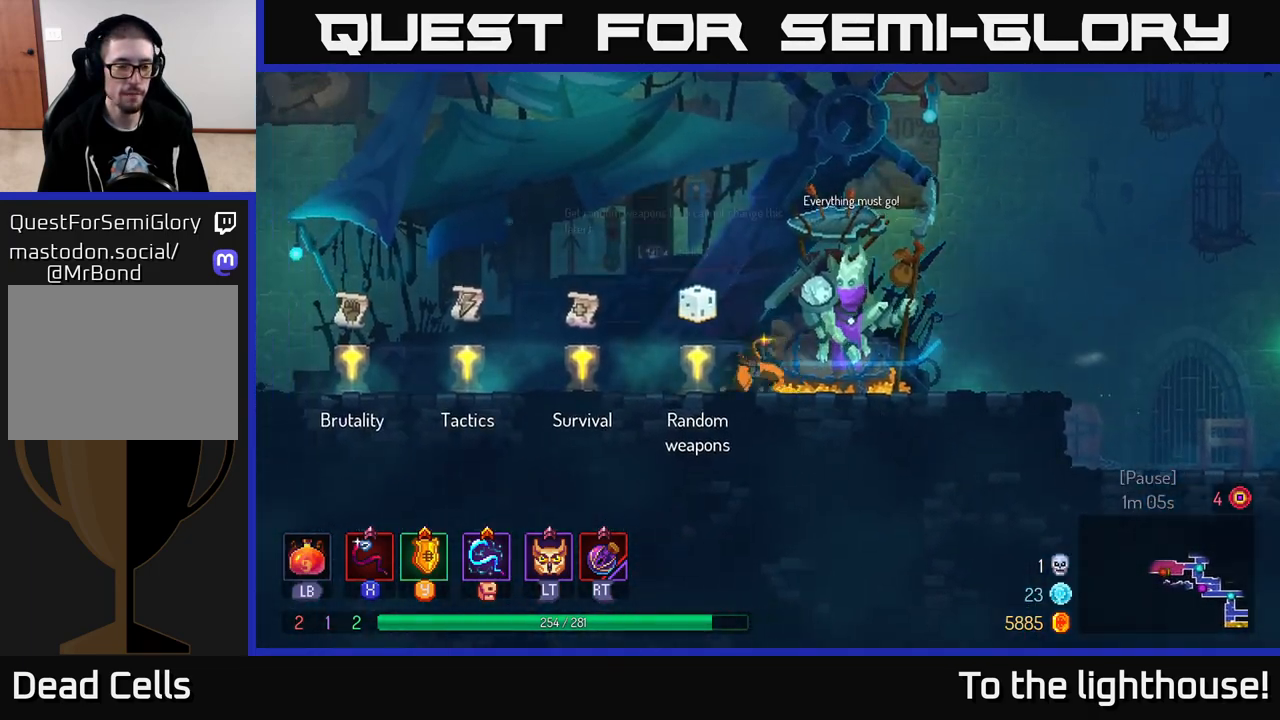
{"buttons": [], "left_stick": "left", "right_stick": "center", "events": [[317, "R1", "down"], [383, "R1", "up"]]}
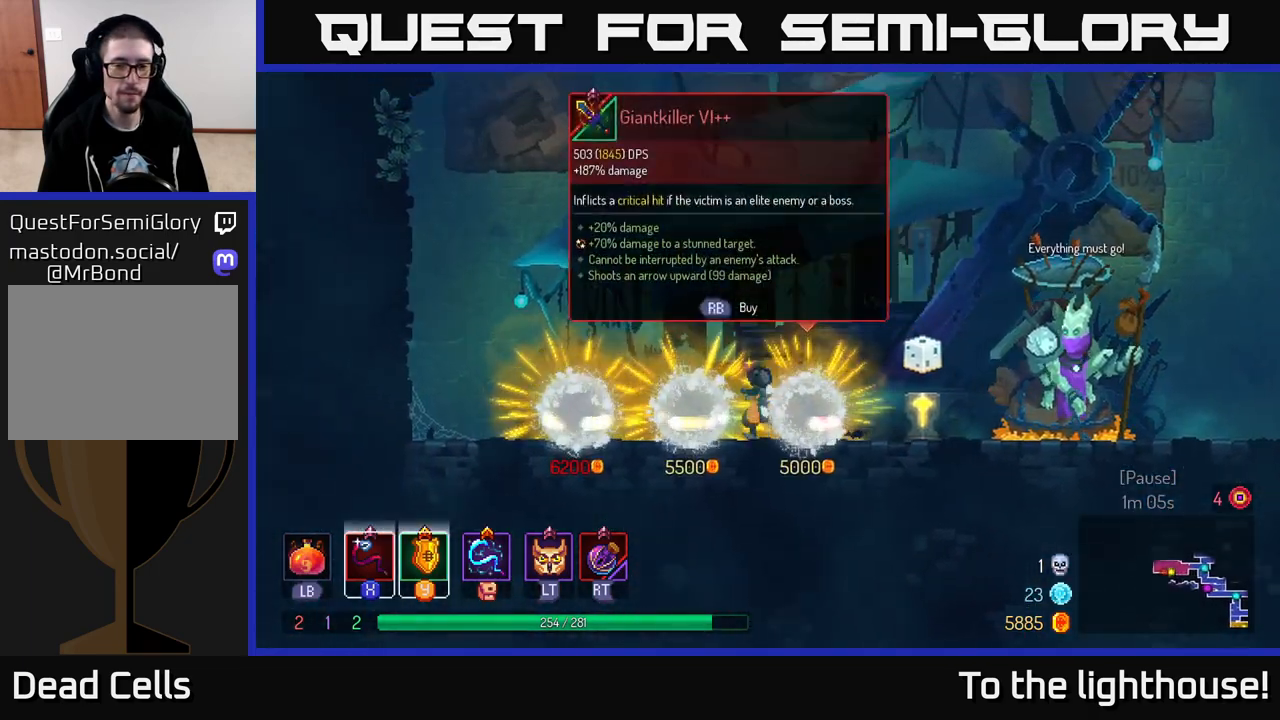
{"buttons": [], "left_stick": "left", "right_stick": "center", "events": []}
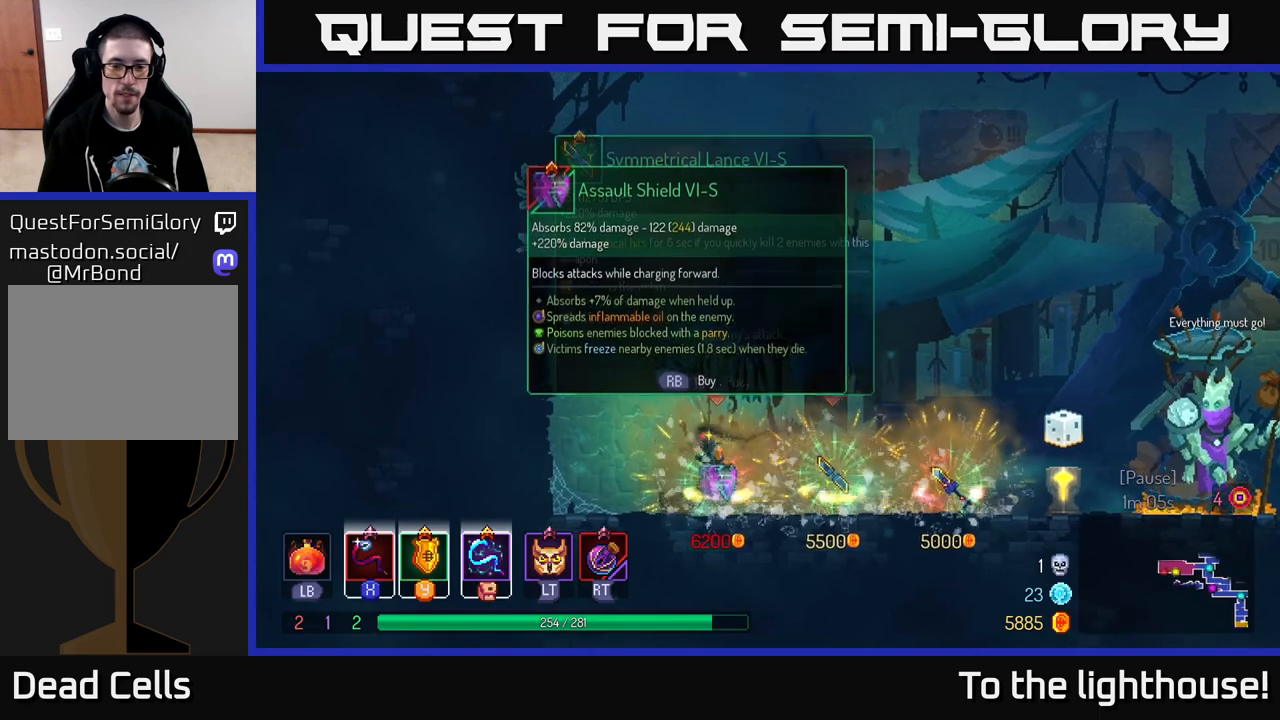
{"buttons": [], "left_stick": "right", "right_stick": "center", "events": [[17, "left_stick", "right"]]}
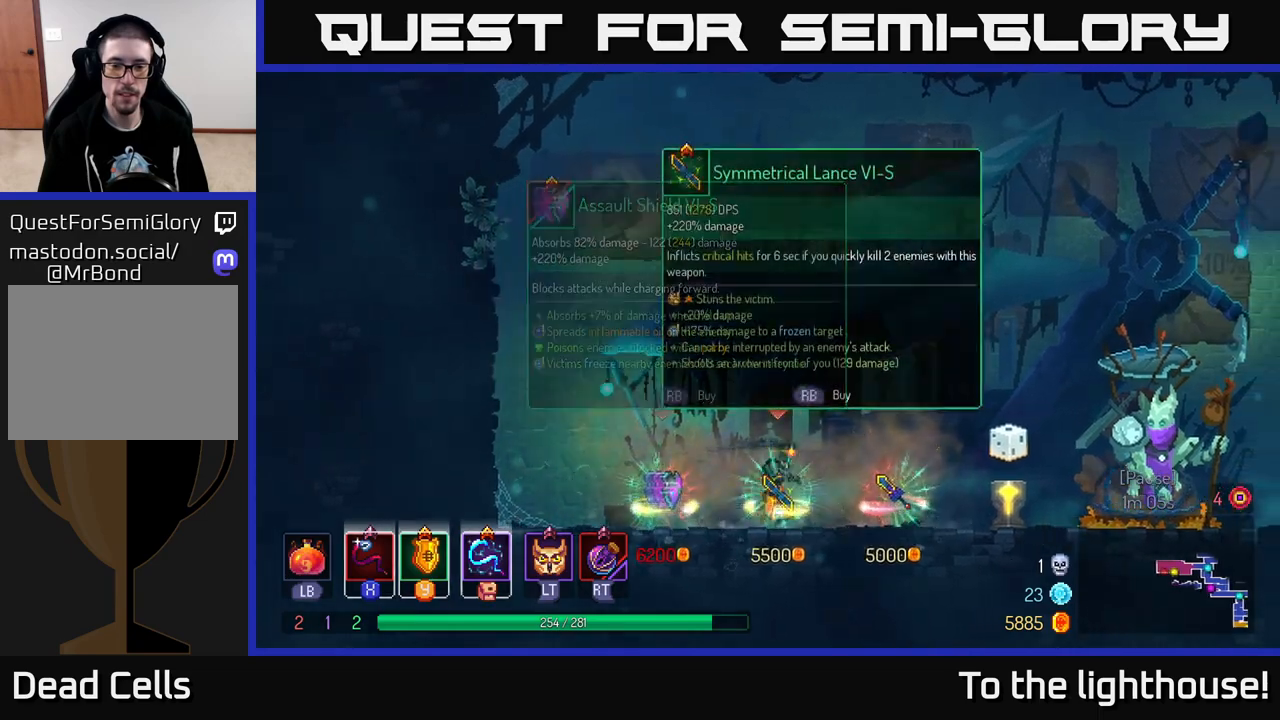
{"buttons": [], "left_stick": "right", "right_stick": "center", "events": []}
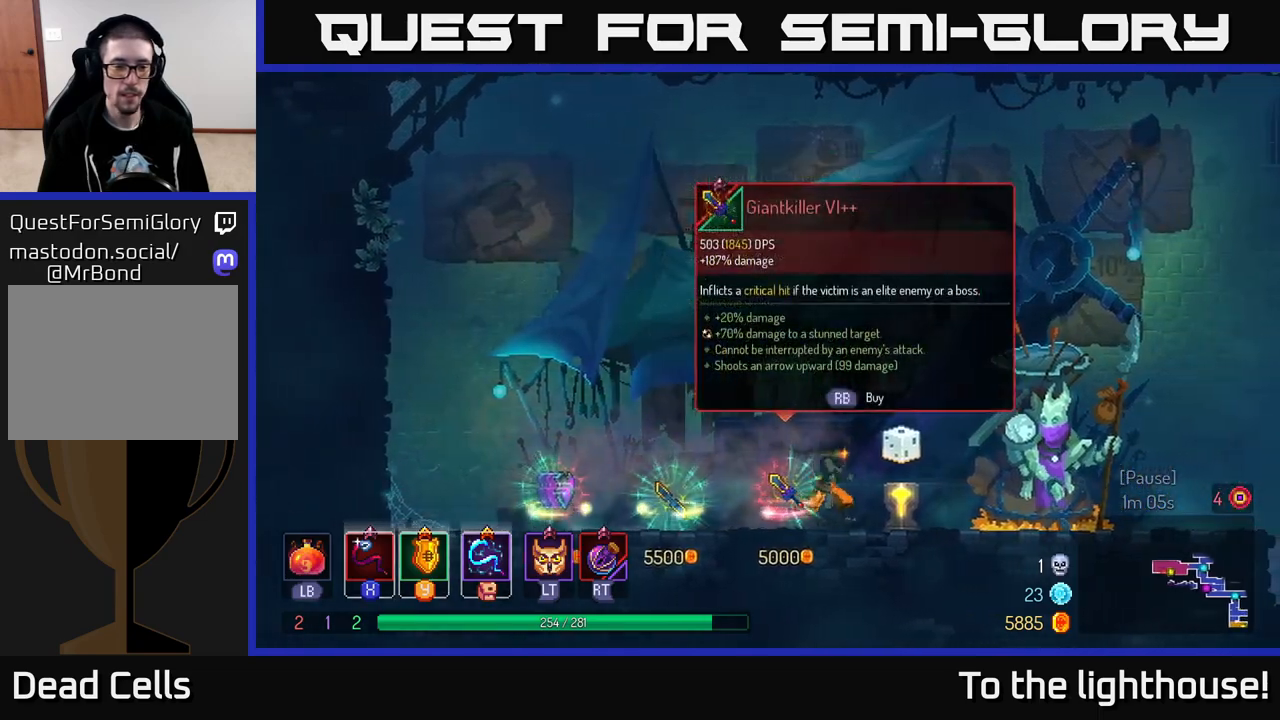
{"buttons": [], "left_stick": "right", "right_stick": "center", "events": [[233, "B", "down"], [483, "B", "up"]]}
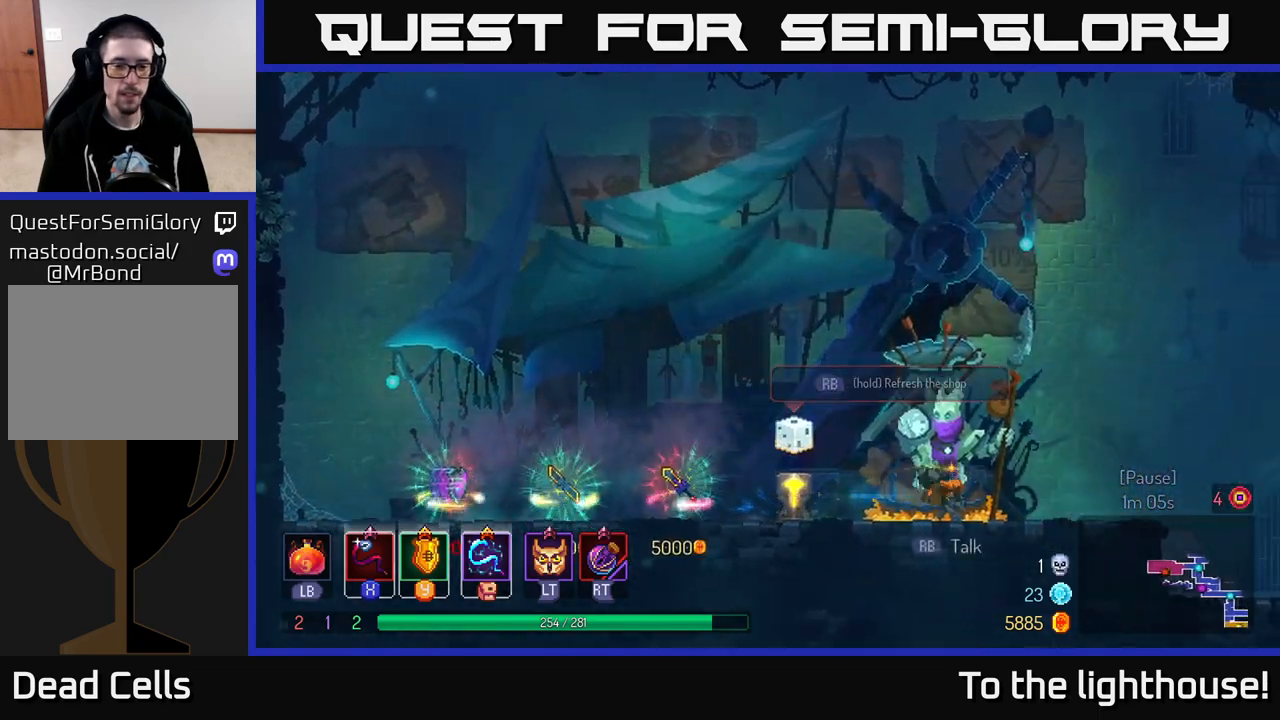
{"buttons": ["A"], "left_stick": "right", "right_stick": "center", "events": [[367, "A", "down"]]}
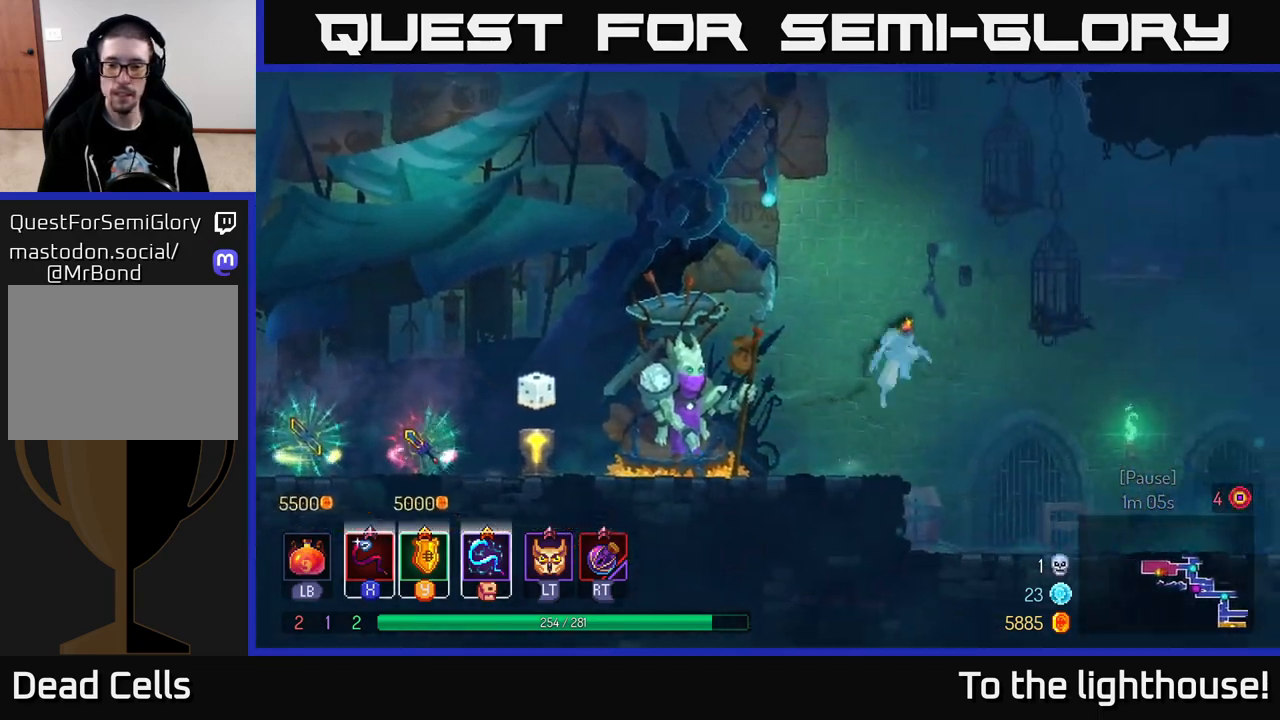
{"buttons": ["A"], "left_stick": "right", "right_stick": "center", "events": [[50, "A", "up"], [183, "A", "down"], [333, "A", "up"], [467, "A", "down"]]}
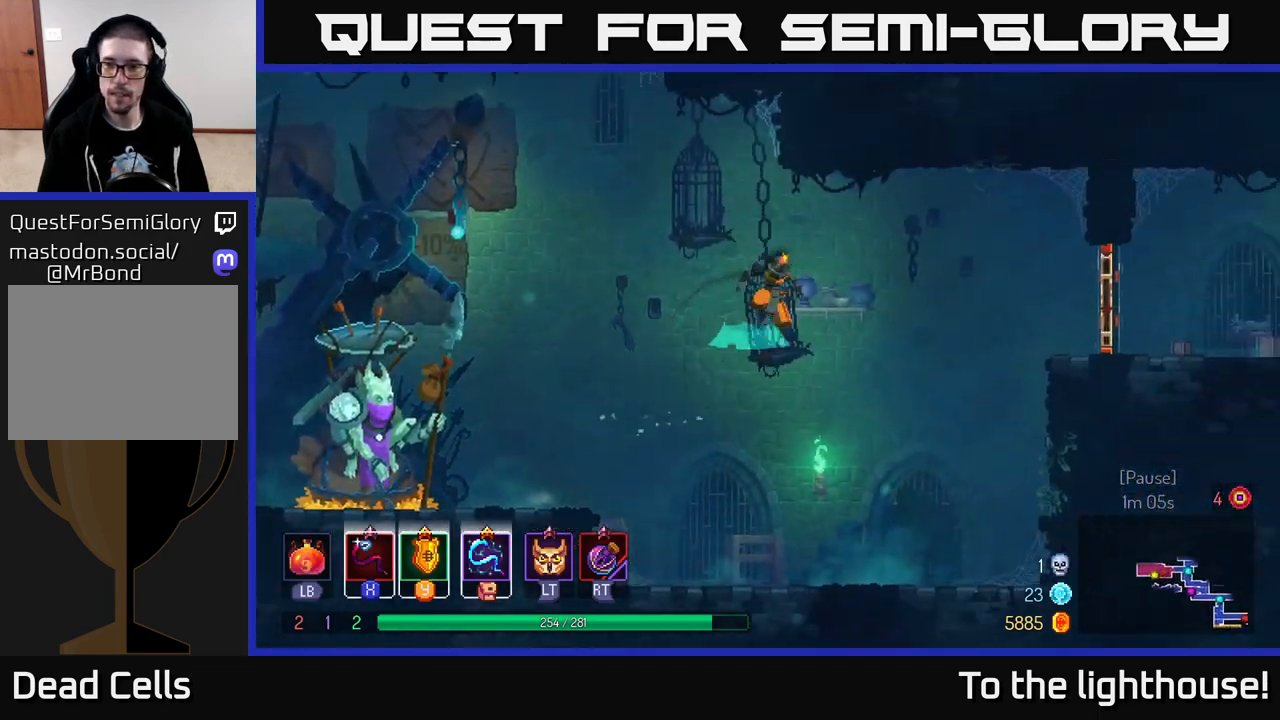
{"buttons": [], "left_stick": "right", "right_stick": "center", "events": [[117, "A", "up"], [283, "A", "down"], [433, "A", "up"]]}
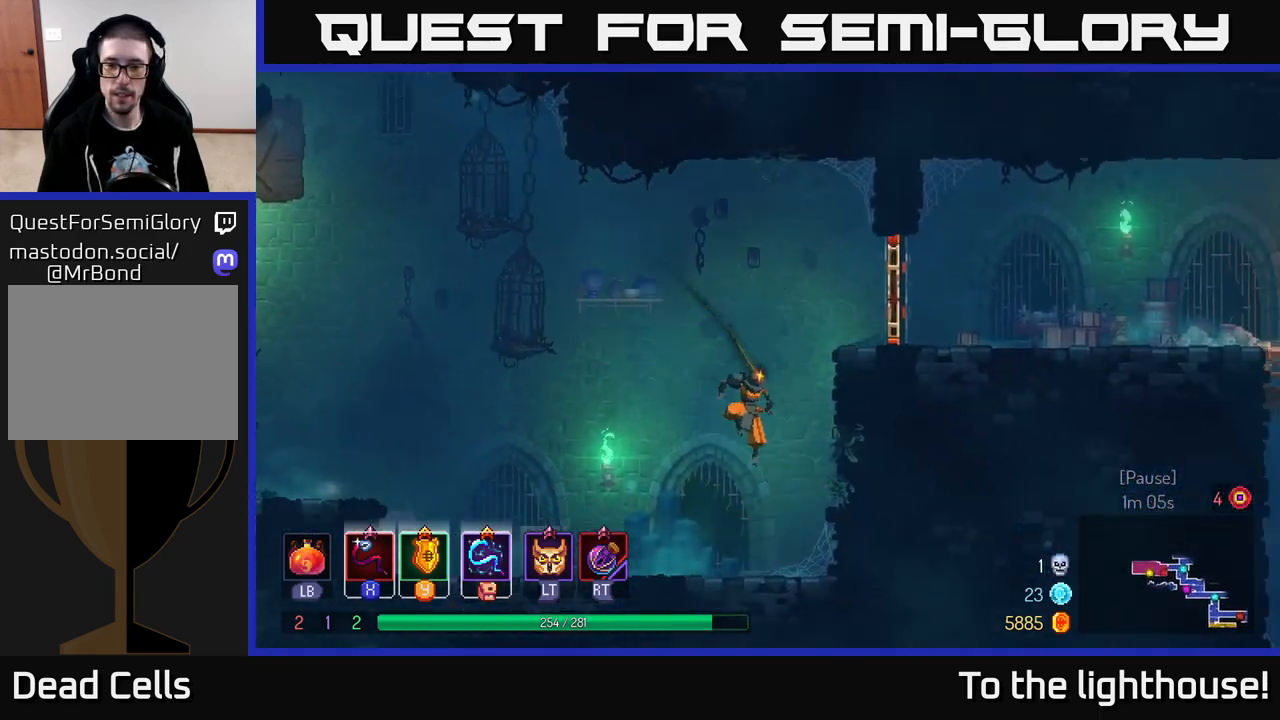
{"buttons": ["A"], "left_stick": "right", "right_stick": "center", "events": [[217, "A", "down"], [367, "A", "up"], [467, "A", "down"]]}
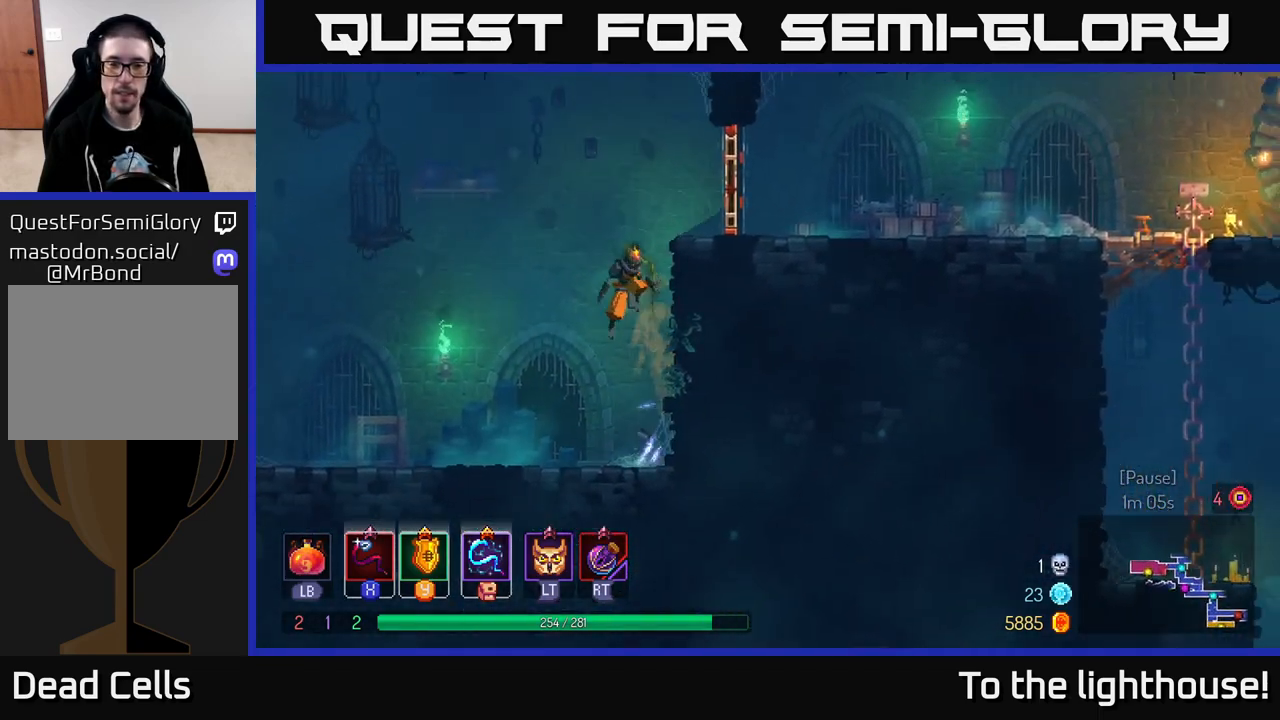
{"buttons": [], "left_stick": "right", "right_stick": "center", "events": [[117, "A", "up"], [283, "B", "down"], [417, "B", "up"]]}
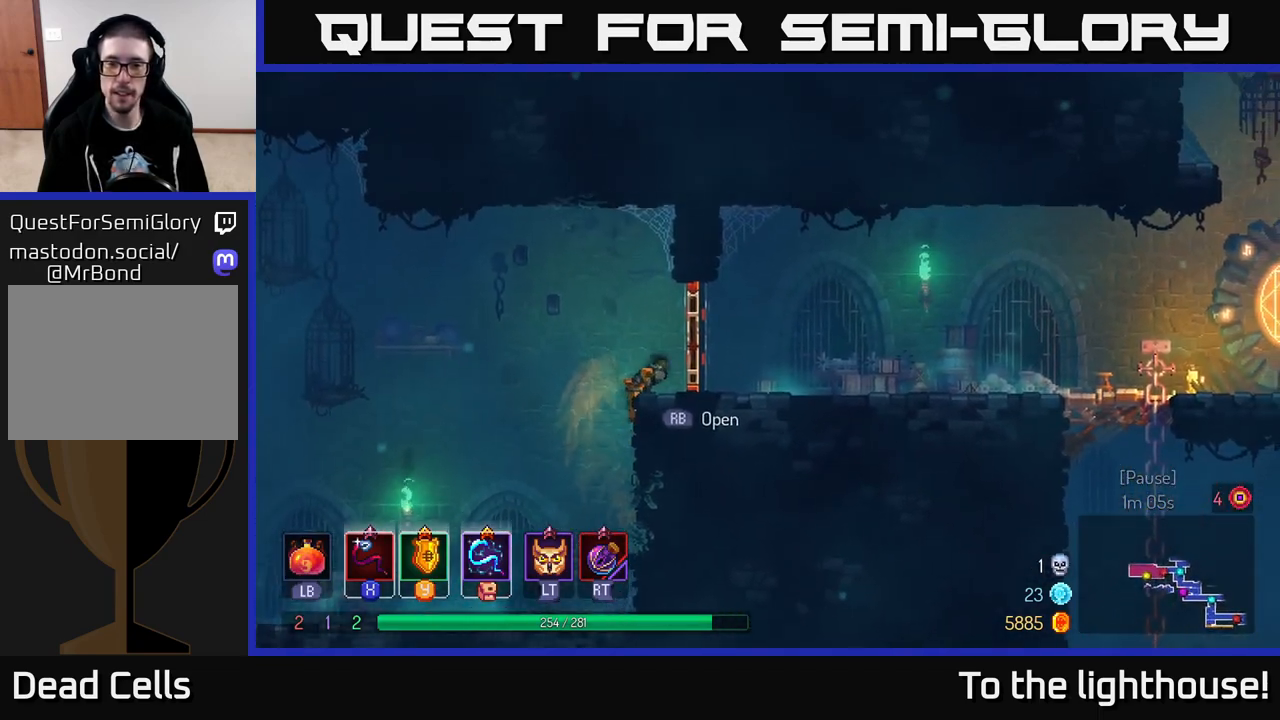
{"buttons": [], "left_stick": "right", "right_stick": "center", "events": [[250, "B", "down"], [350, "B", "up"]]}
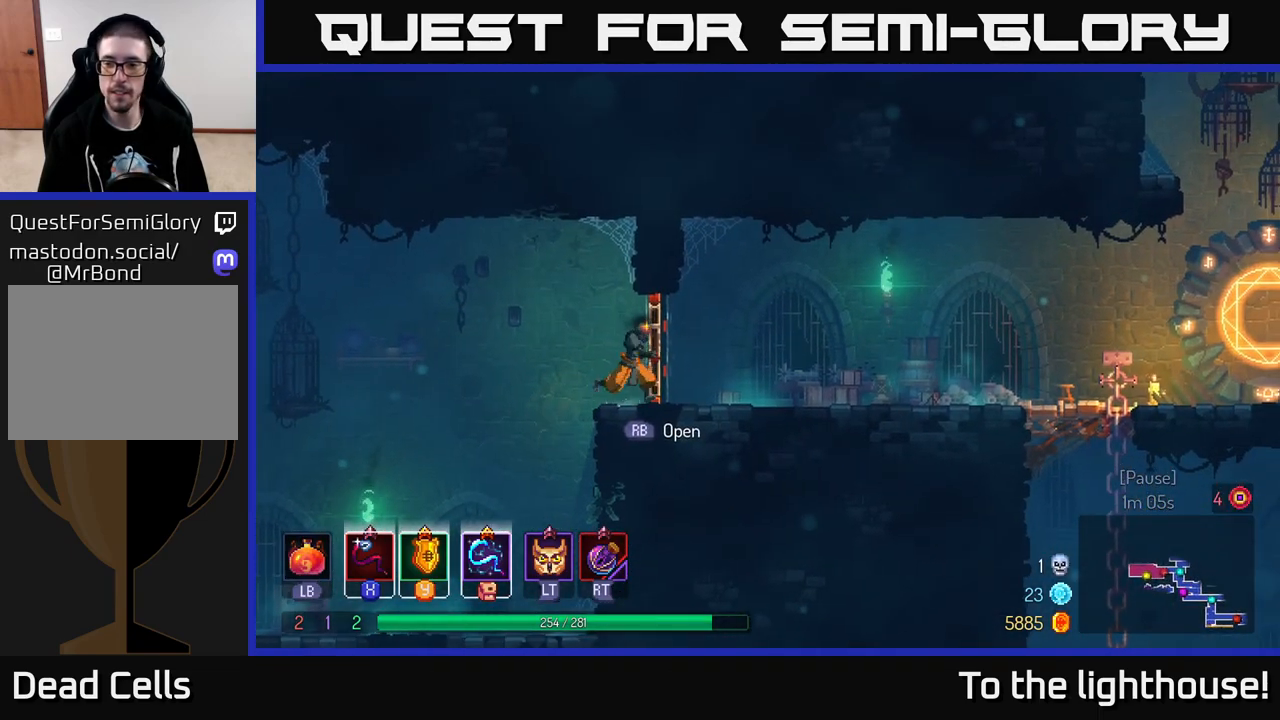
{"buttons": [], "left_stick": "right", "right_stick": "center", "events": [[100, "B", "down"], [217, "B", "up"]]}
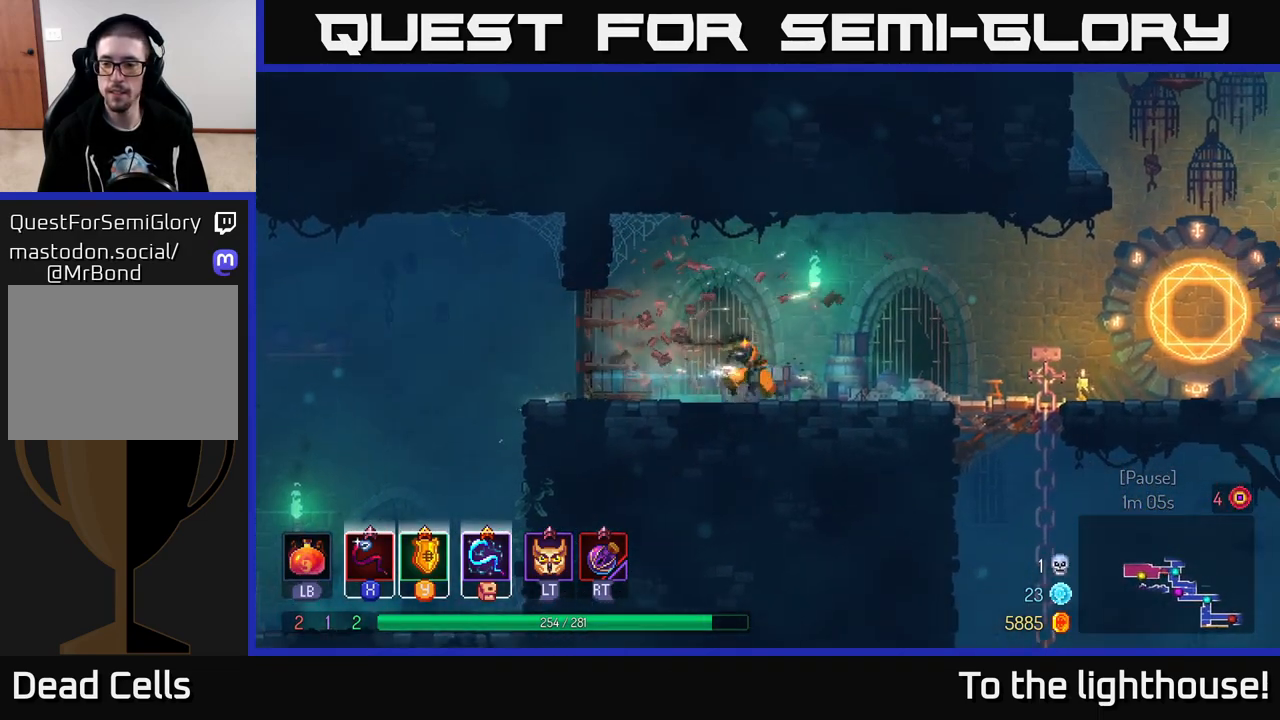
{"buttons": [], "left_stick": "right", "right_stick": "center", "events": []}
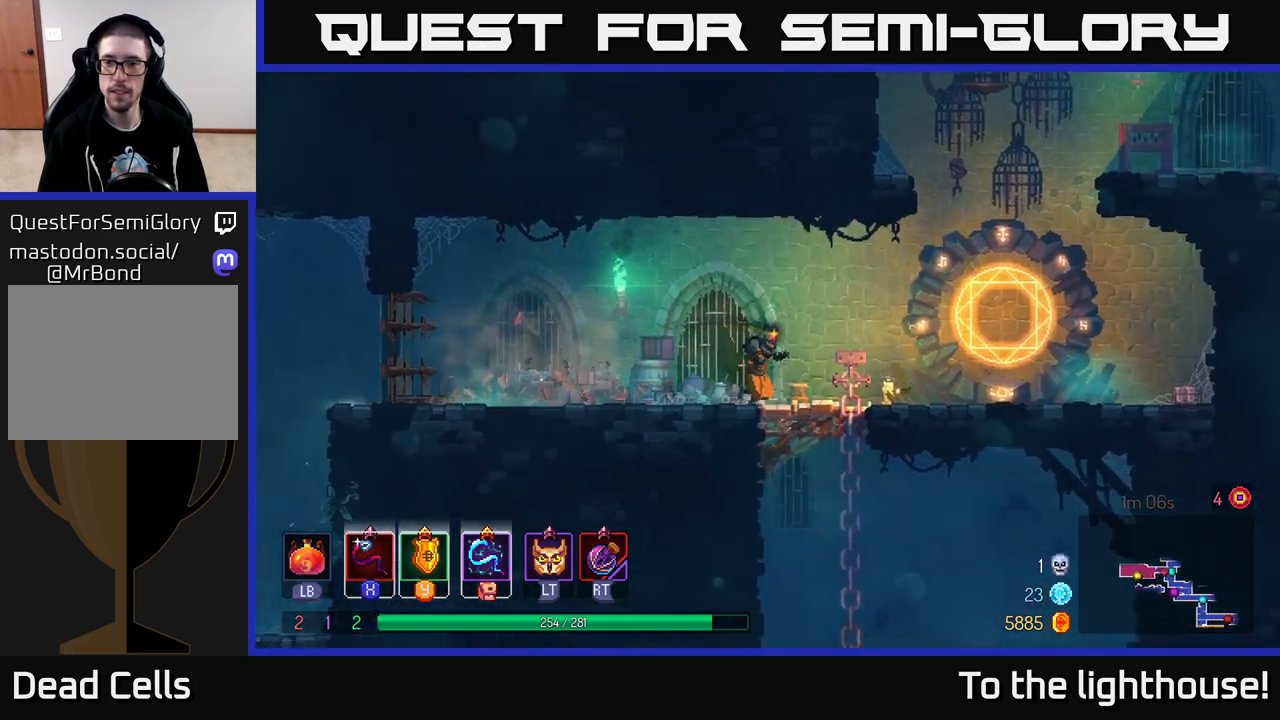
{"buttons": [], "left_stick": "right", "right_stick": "center", "events": [[317, "A", "down"], [433, "A", "up"]]}
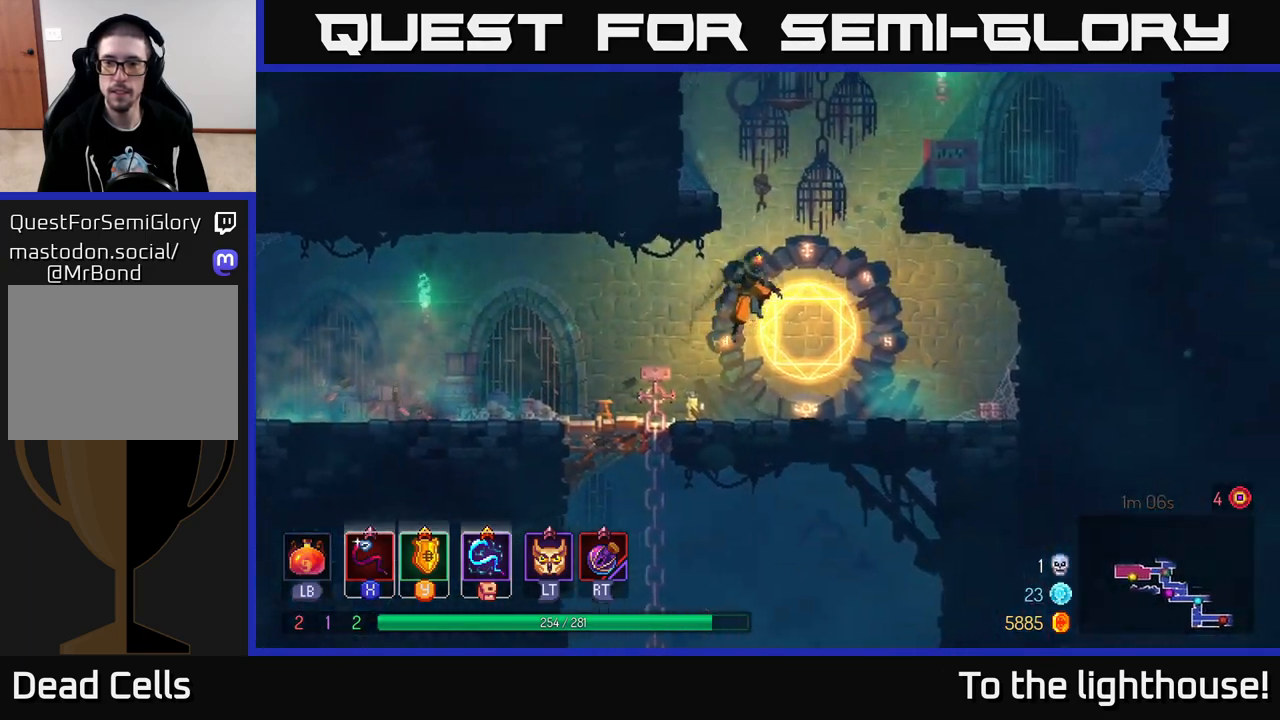
{"buttons": [], "left_stick": "right", "right_stick": "center", "events": [[117, "A", "down"], [250, "A", "up"], [317, "A", "down"], [433, "A", "up"]]}
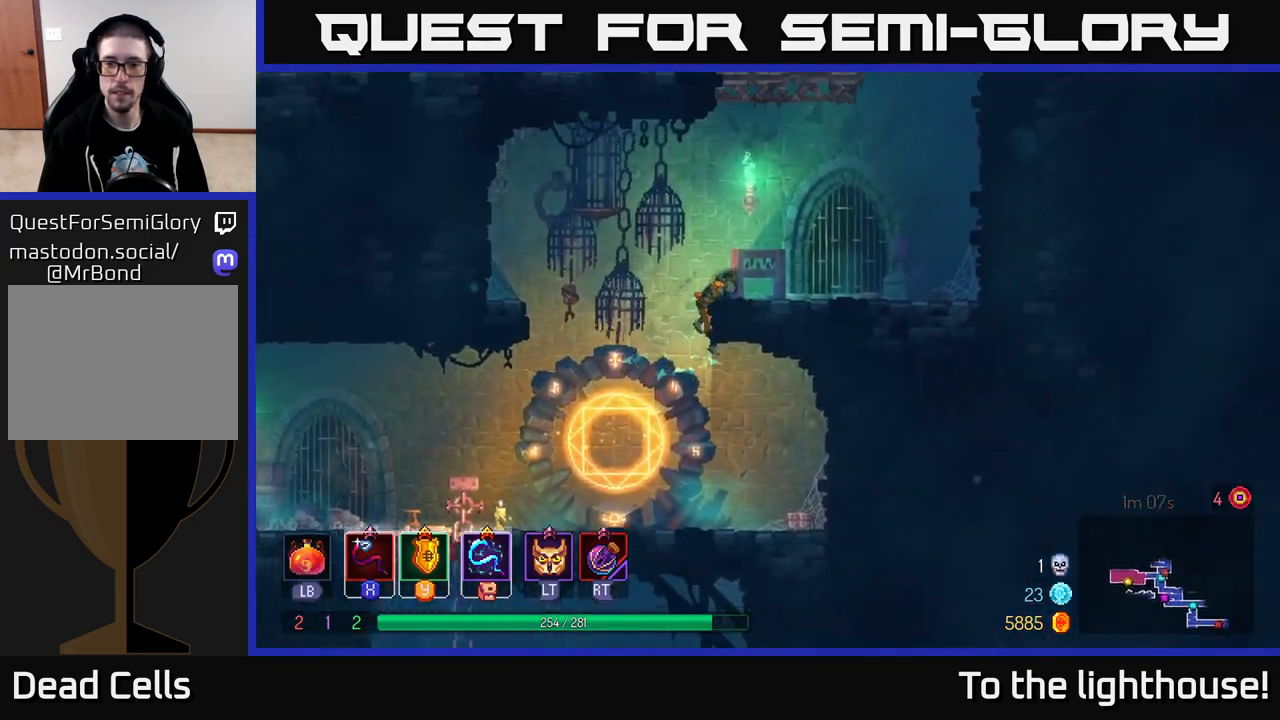
{"buttons": [], "left_stick": "right", "right_stick": "center", "events": [[250, "A", "down"], [400, "A", "up"]]}
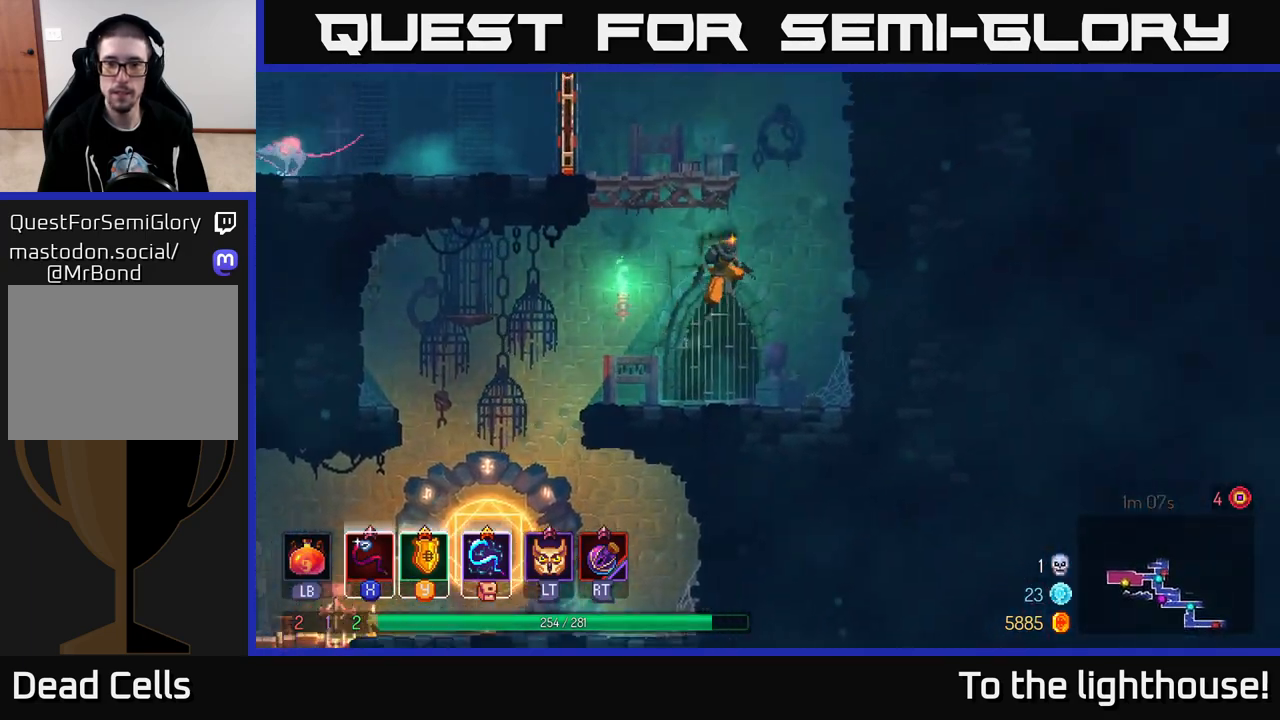
{"buttons": ["A"], "left_stick": "left", "right_stick": "center", "events": [[83, "A", "down"], [233, "A", "up"], [483, "left_stick", "left"], [500, "A", "down"]]}
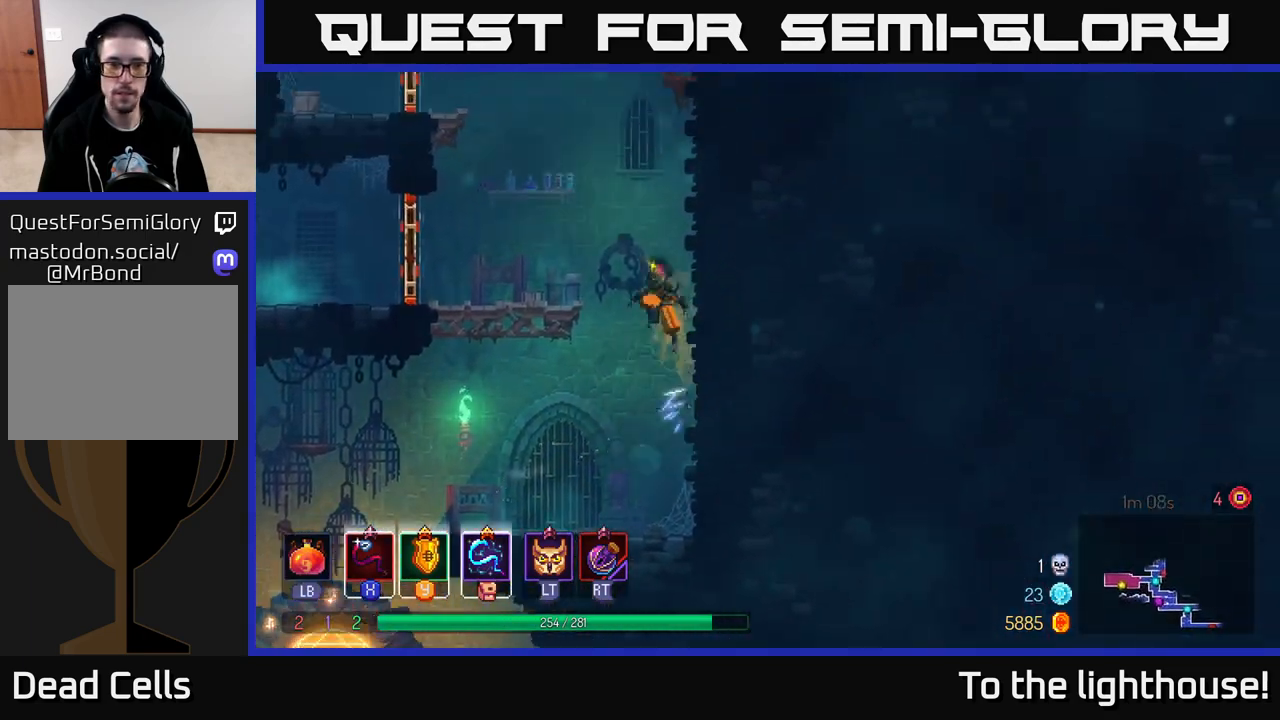
{"buttons": [], "left_stick": "left", "right_stick": "center", "events": [[150, "A", "up"], [350, "B", "down"], [483, "B", "up"]]}
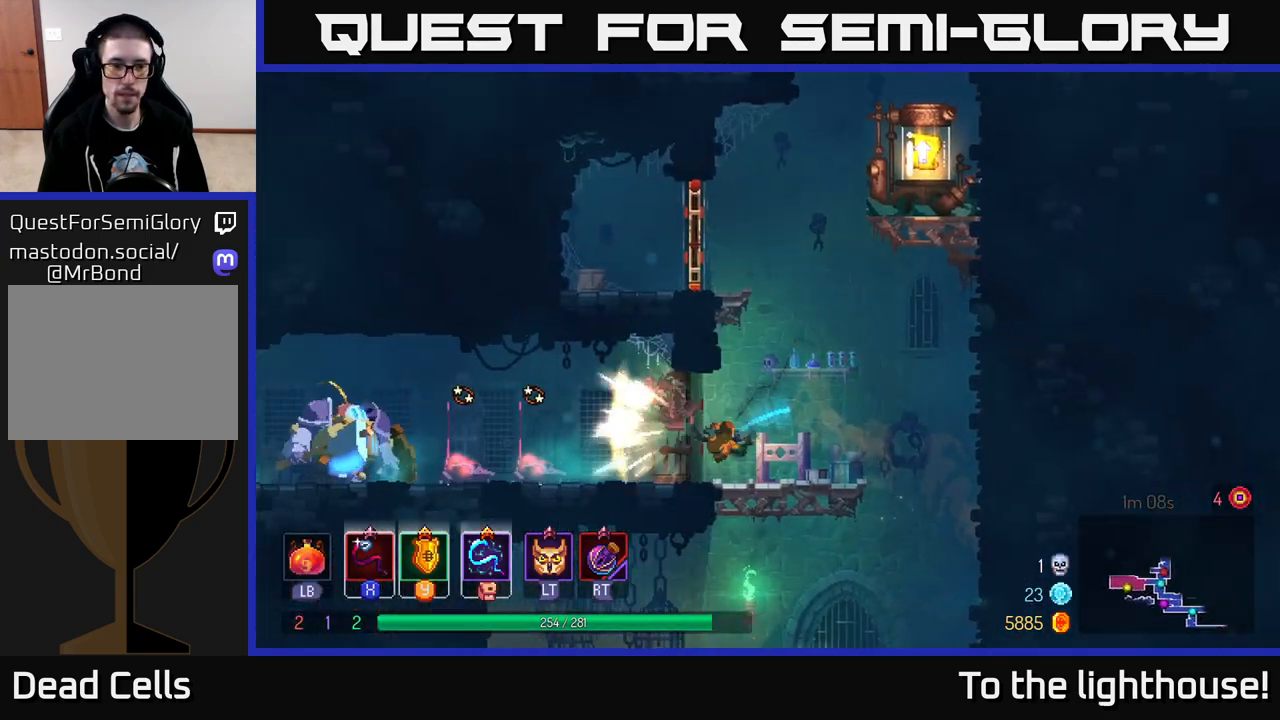
{"buttons": [], "left_stick": "left", "right_stick": "center", "events": [[300, "X", "down"], [383, "X", "up"]]}
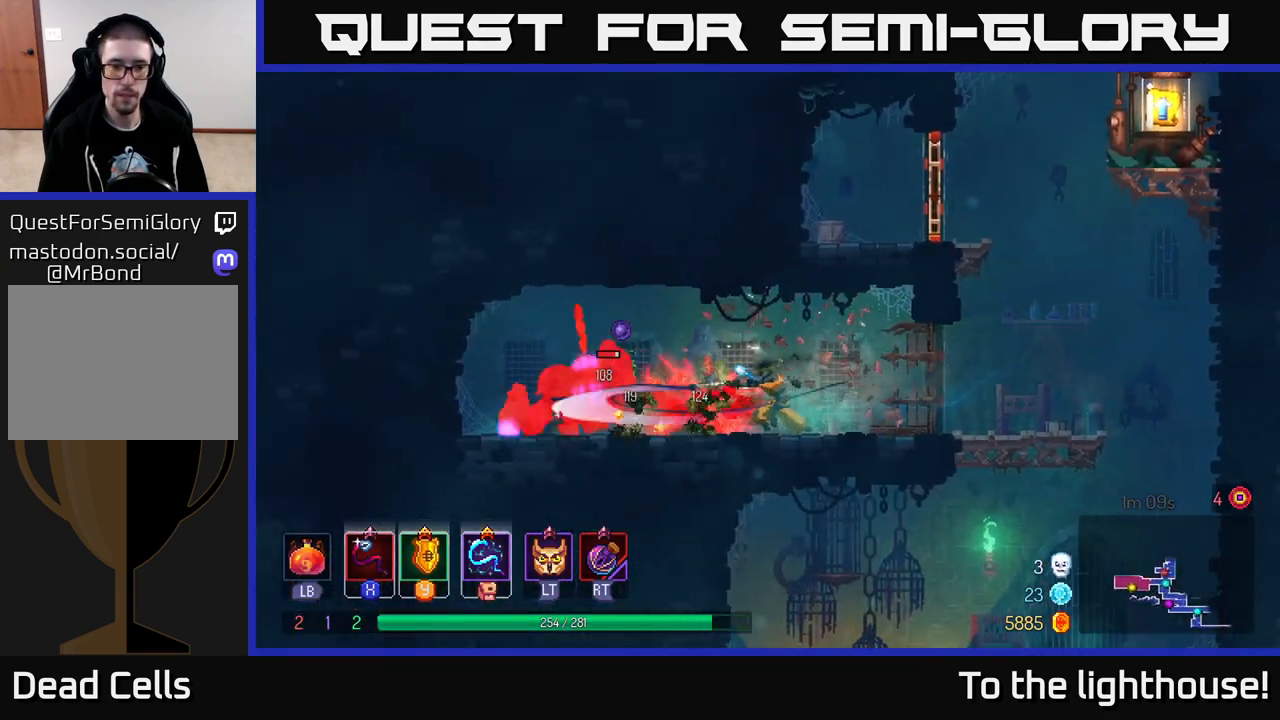
{"buttons": [], "left_stick": "left", "right_stick": "center", "events": [[67, "X", "down"], [133, "X", "up"], [233, "X", "down"], [317, "X", "up"], [400, "X", "down"], [483, "X", "up"]]}
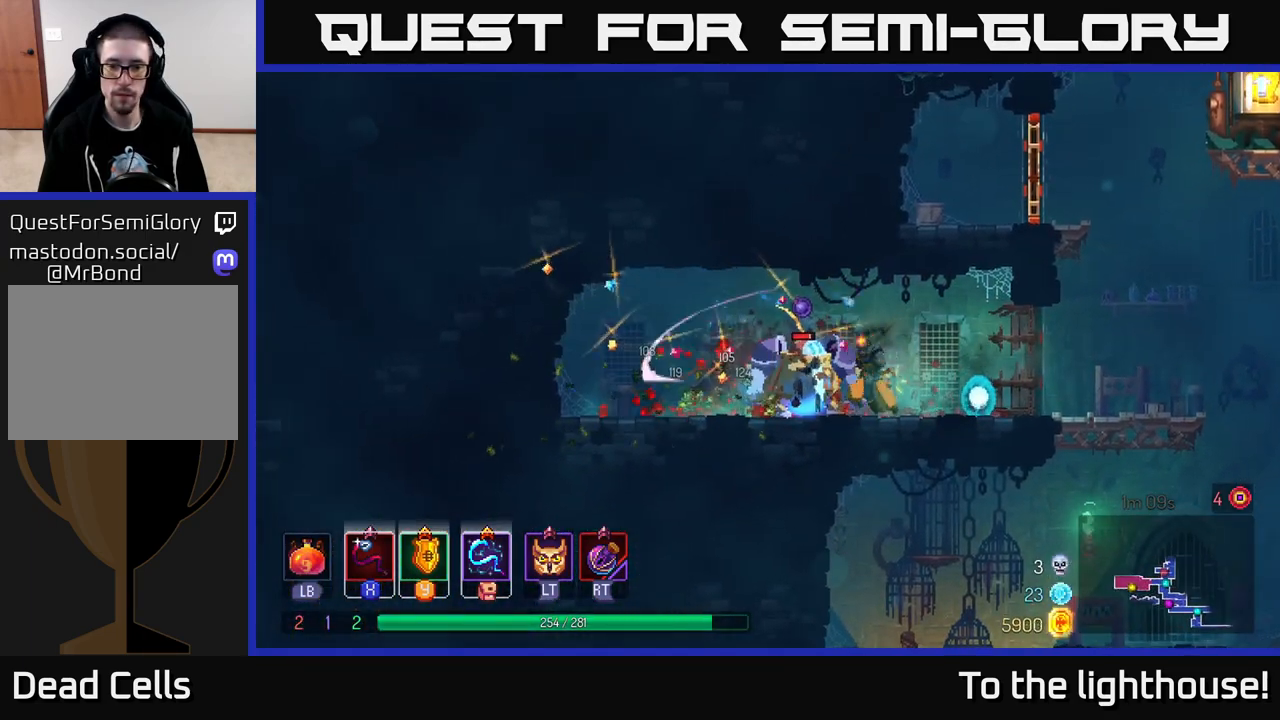
{"buttons": ["X"], "left_stick": "center", "right_stick": "center", "events": [[67, "X", "down"], [167, "X", "up"], [233, "X", "down"], [267, "left_stick", "center"], [350, "X", "up"], [450, "X", "down"]]}
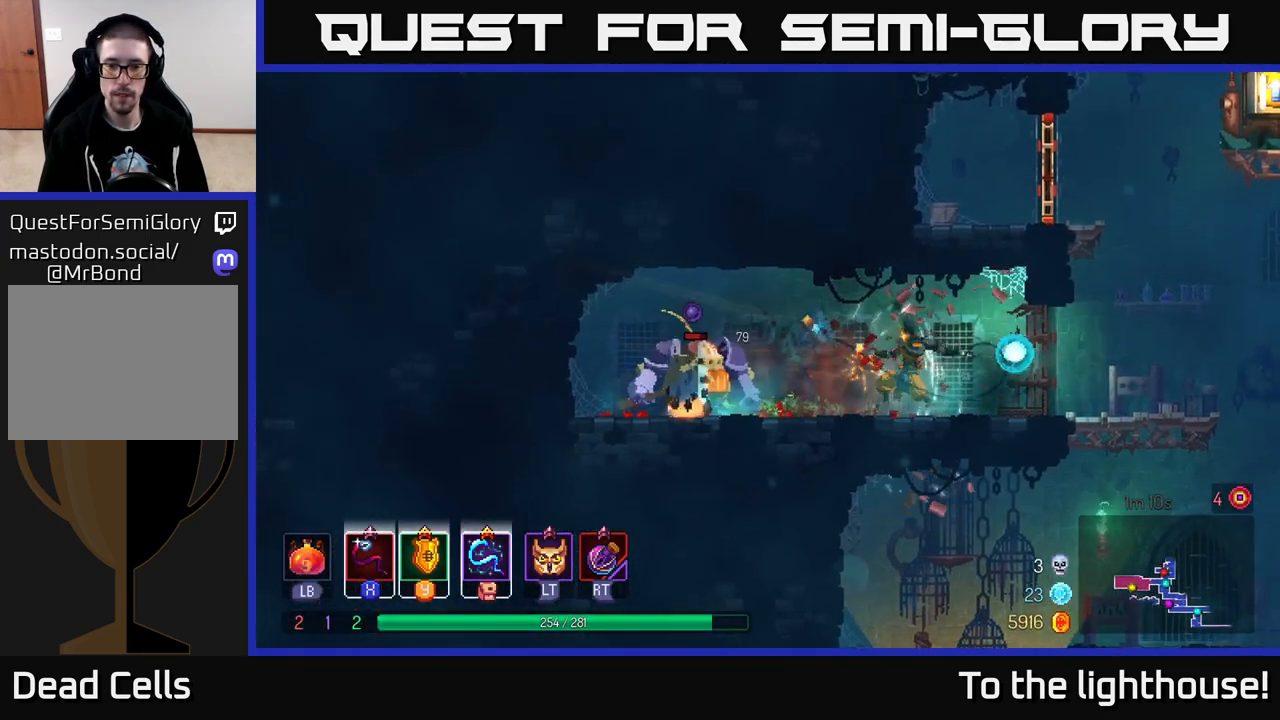
{"buttons": ["X"], "left_stick": "left", "right_stick": "center", "events": [[50, "X", "up"], [100, "left_stick", "left"], [233, "X", "down"], [350, "X", "up"], [450, "X", "down"]]}
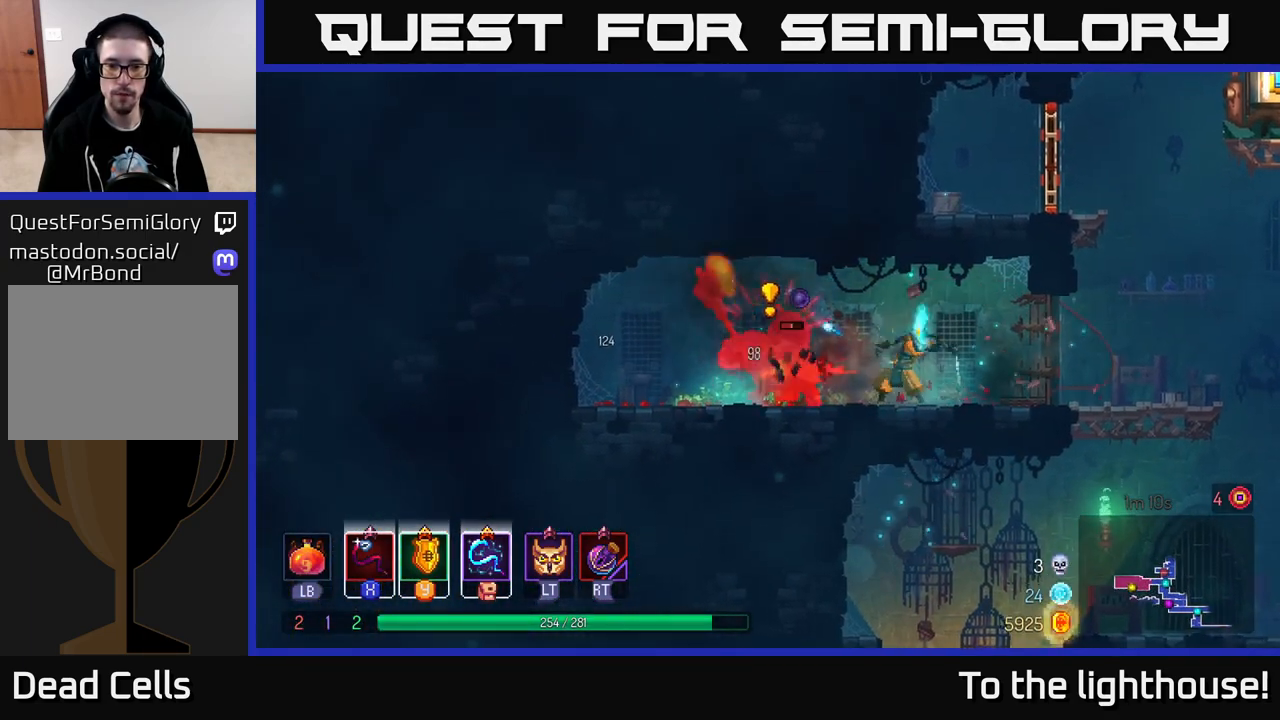
{"buttons": ["B"], "left_stick": "right", "right_stick": "center", "events": [[50, "X", "up"], [167, "X", "down"], [217, "left_stick", "center"], [250, "X", "up"], [350, "left_stick", "right"], [400, "B", "down"]]}
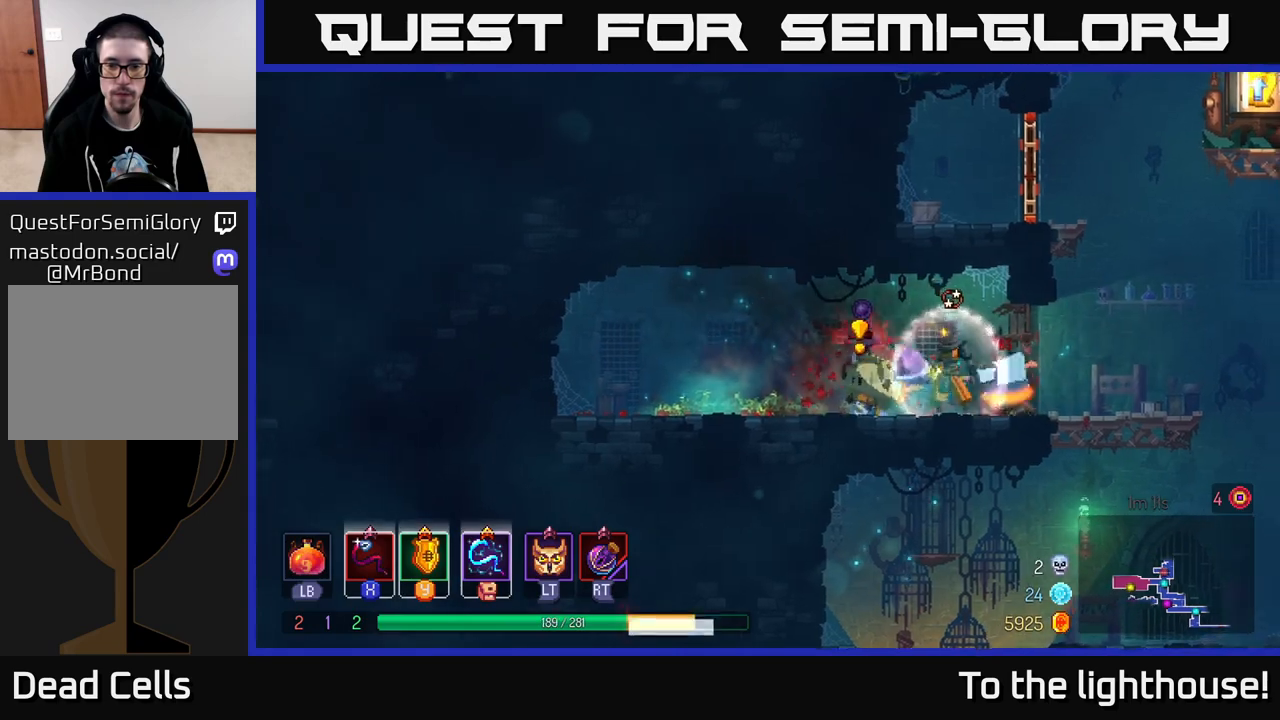
{"buttons": [], "left_stick": "left", "right_stick": "center", "events": [[33, "B", "up"], [100, "B", "down"], [183, "B", "up"], [250, "B", "down"], [350, "B", "up"], [467, "left_stick", "left"]]}
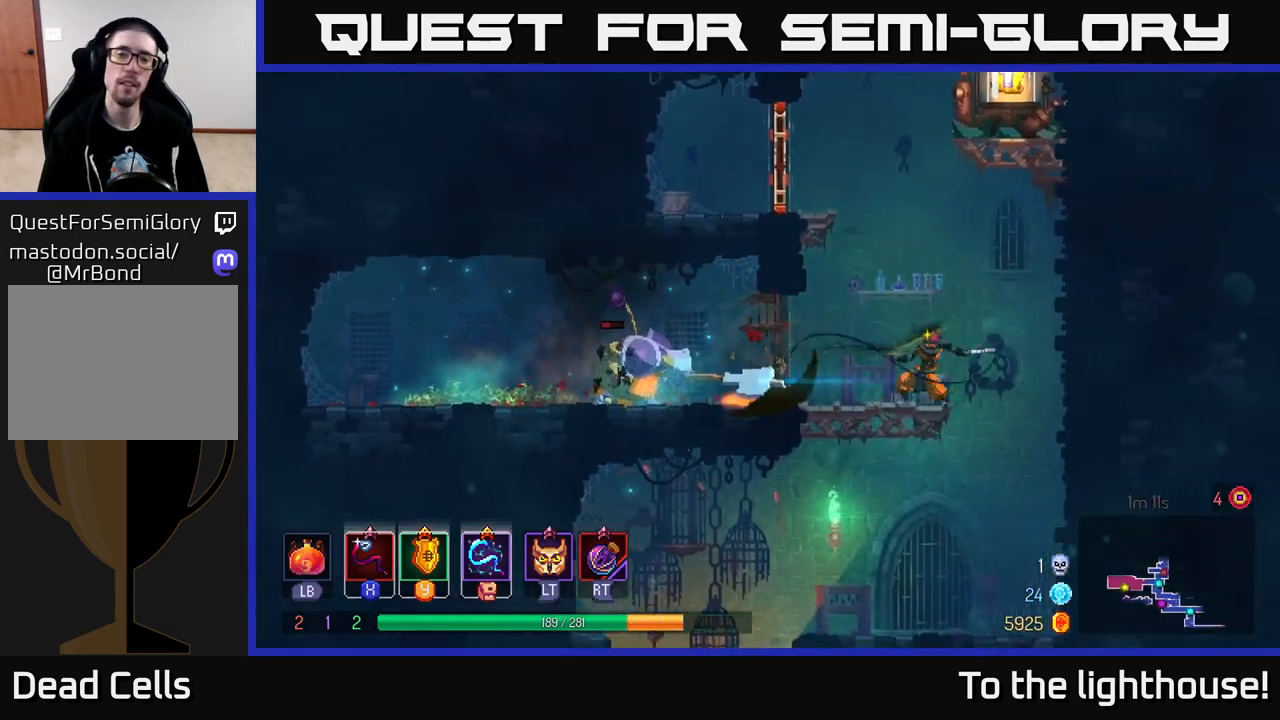
{"buttons": ["X"], "left_stick": "left", "right_stick": "center", "events": [[17, "X", "down"], [133, "X", "up"], [450, "X", "down"]]}